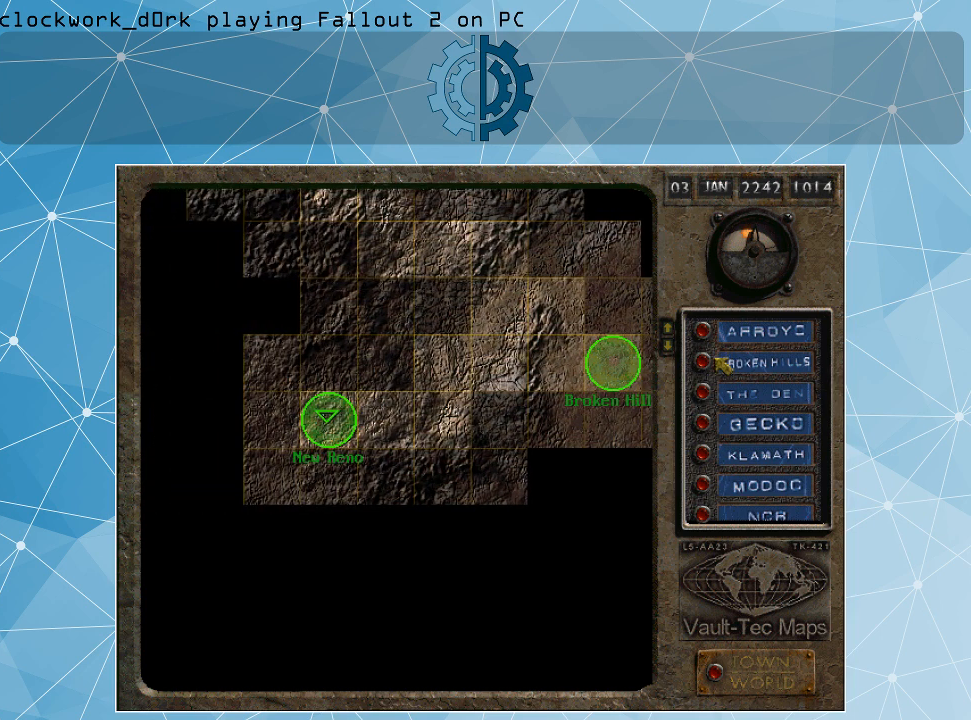
Gameplay with keyboard and mouse; each line is a JSON object with the keys and mouse buttons held at the frame after it. "events" lists presses ("down") and releases ("up") of ".", "/", "0", "1", "2", "3", "4", "5", "6", "7", "8", "9", "a", "alt_l", "alt_r", "b", "backslash", "backspace", "c", "caps_lock", "comma", "ctrl_l", "ctrl_r", "d", "e", "equals", "f", "g", "h", "i", "j", "k", "l", "lbracket", "m", "minus", "n", "o", "p", "q", "quote", "r", "rbracket", "return", "s", "semicolon", "shift_l", "shift_r", "space", "super_l", "super_r", "t", "tab", "tilde", "u", "v", "w", "x", "y", "z", "mouse_left" and "mouse_right" between this image and that frame as [ms after this image, input, new state], when the widget could be followed in between. "mouse_left", "mouse_right" = the "left", "right" buttons of the "mouse" list. No other keys are recorded. Not read: mouse_move.
{"keys": [], "mouse": ["left"], "events": [[467, "mouse_left", "down"]]}
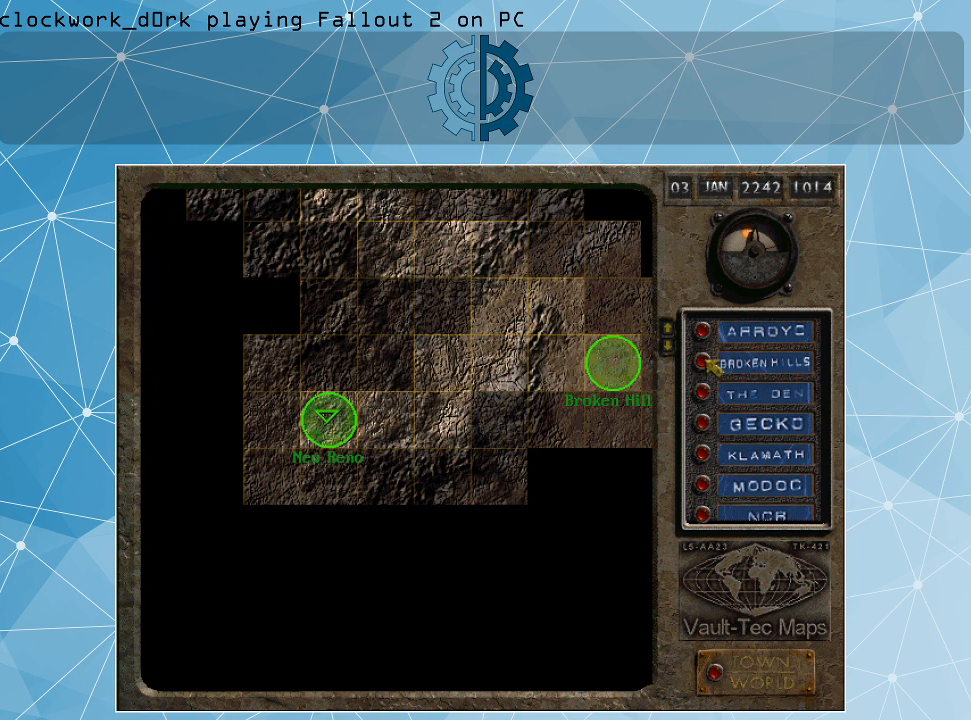
{"keys": [], "mouse": [], "events": [[134, "mouse_left", "up"]]}
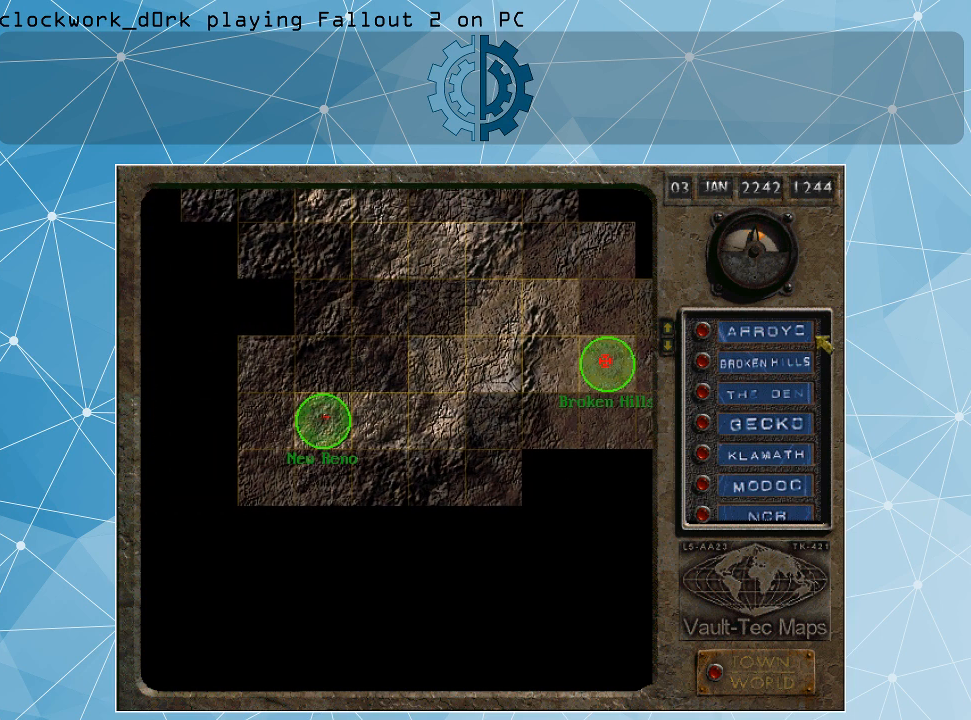
{"keys": [], "mouse": [], "events": []}
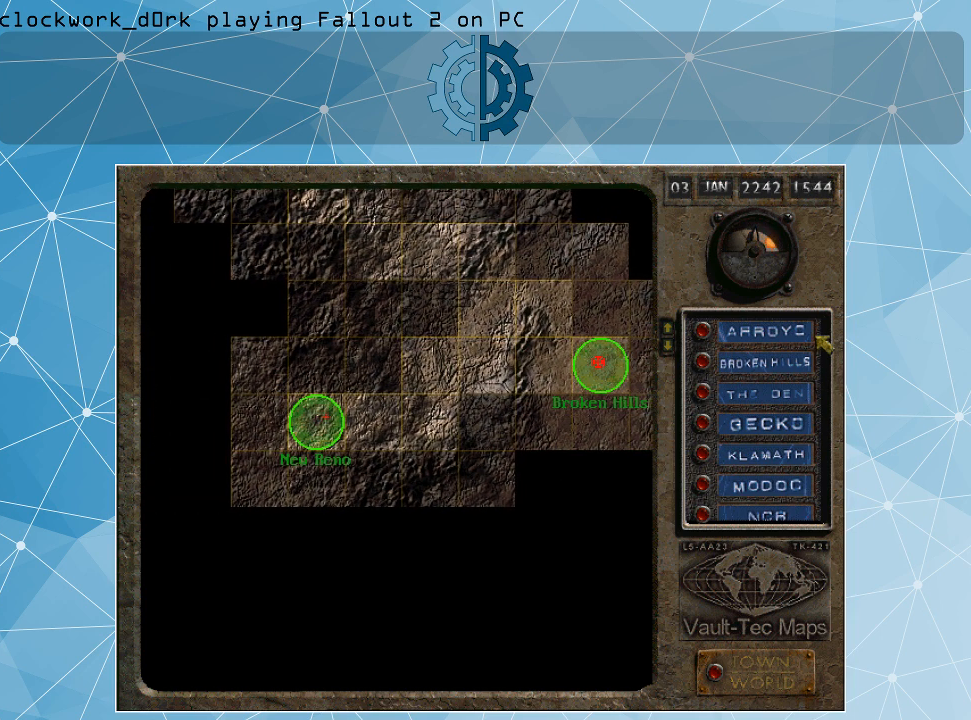
{"keys": [], "mouse": [], "events": []}